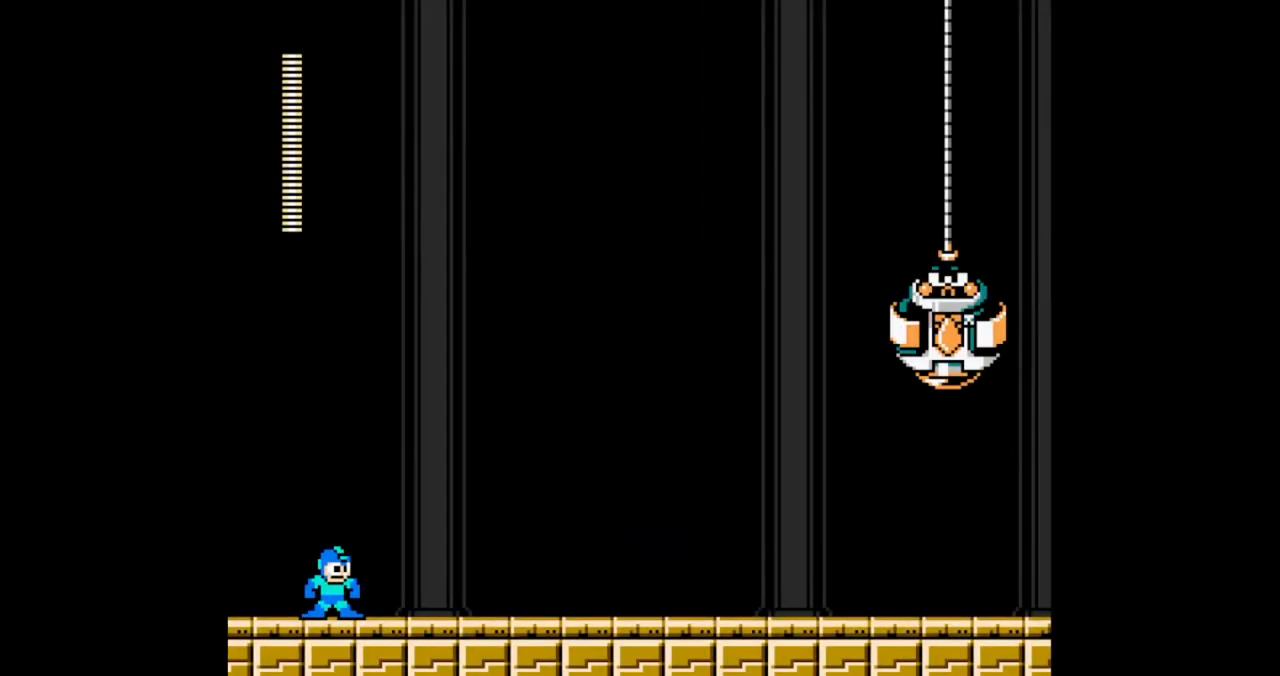
Gameplay with a controller (Nintendo layout); each line is a JSON object with the inputs held at the frame after it (dt_ms = milliseconds from this image to that frame). "events" lists button and stick changes between this image and that frame as [ms after this image, input, new state], when the widget could be followed in between. Not read: L2 L3 R2 R3 X Y.
{"dt_ms": 500, "buttons": [], "events": []}
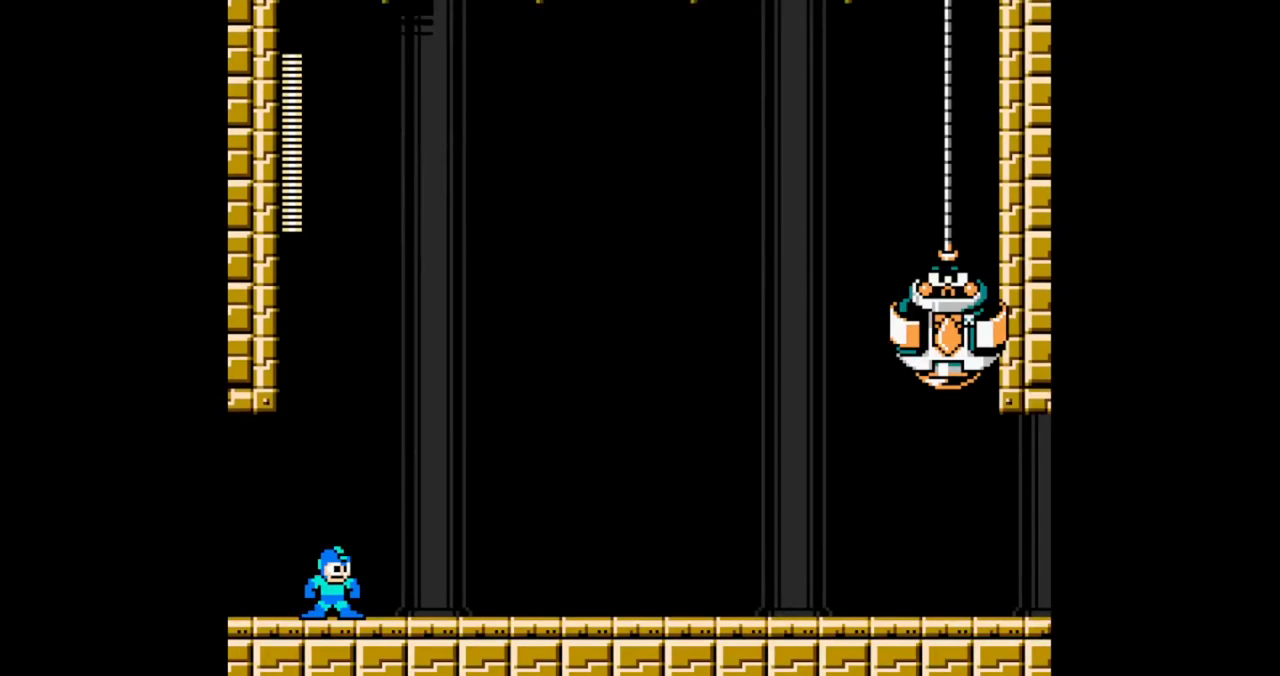
{"dt_ms": 500, "buttons": [], "events": []}
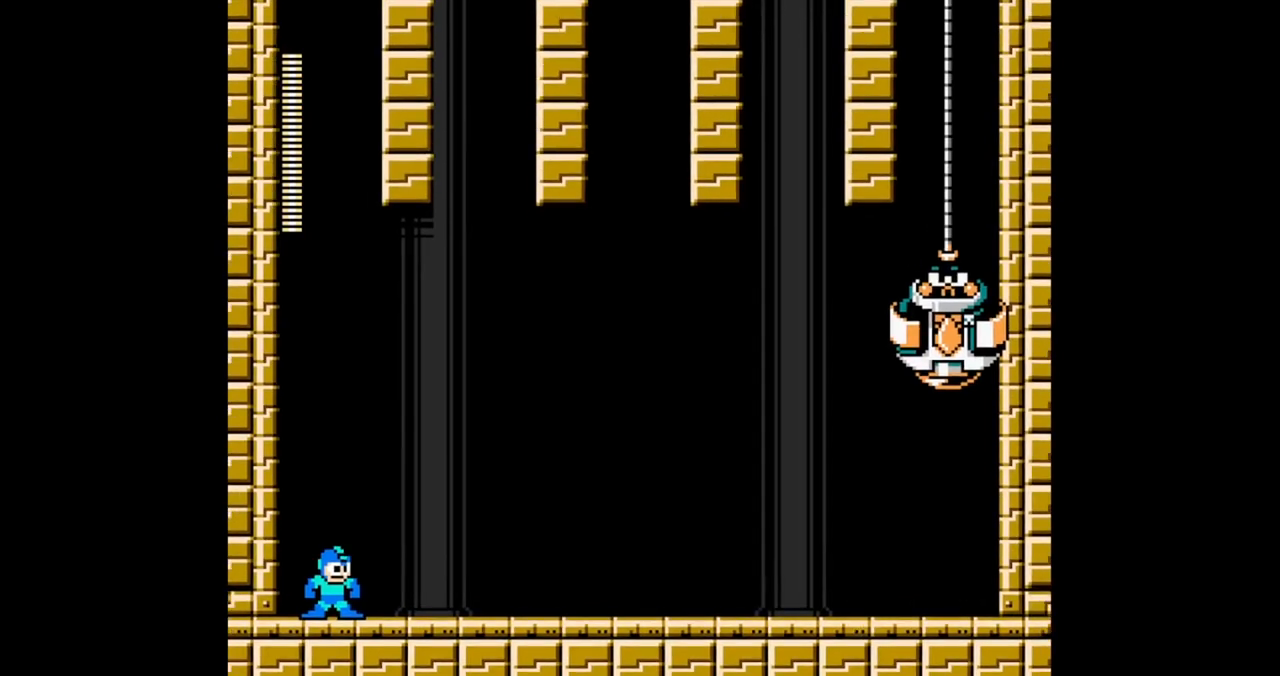
{"dt_ms": 500, "buttons": [], "events": []}
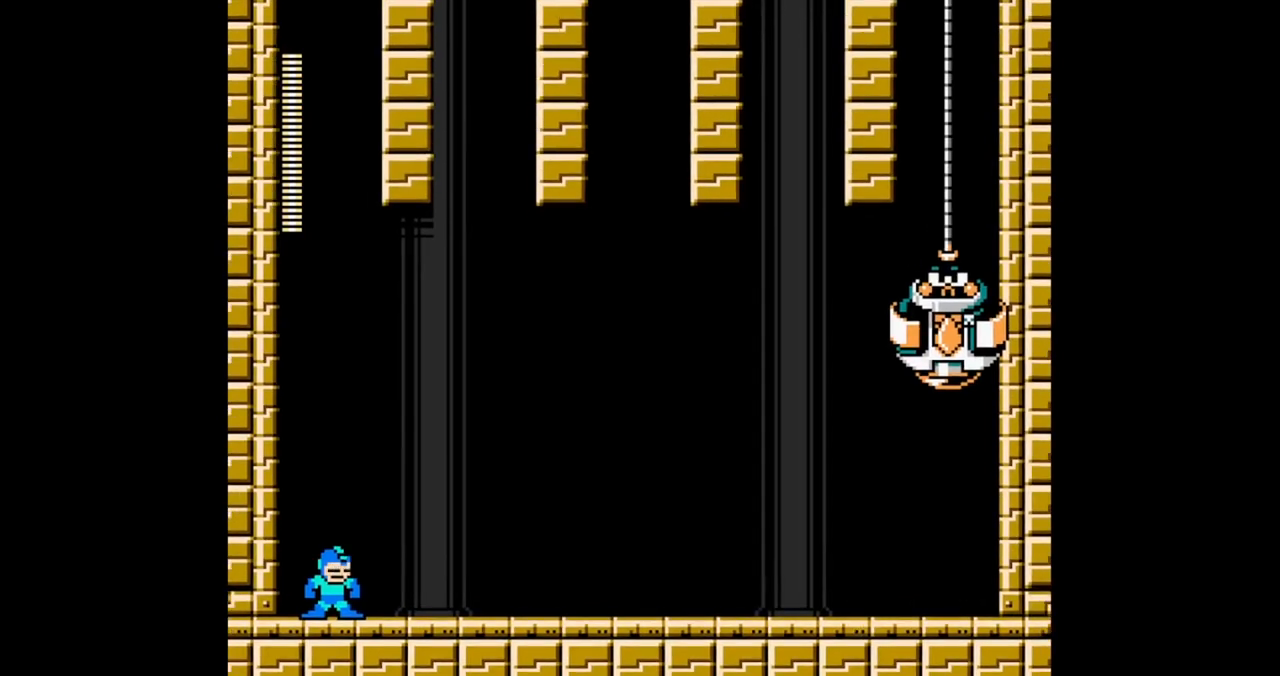
{"dt_ms": 500, "buttons": [], "events": []}
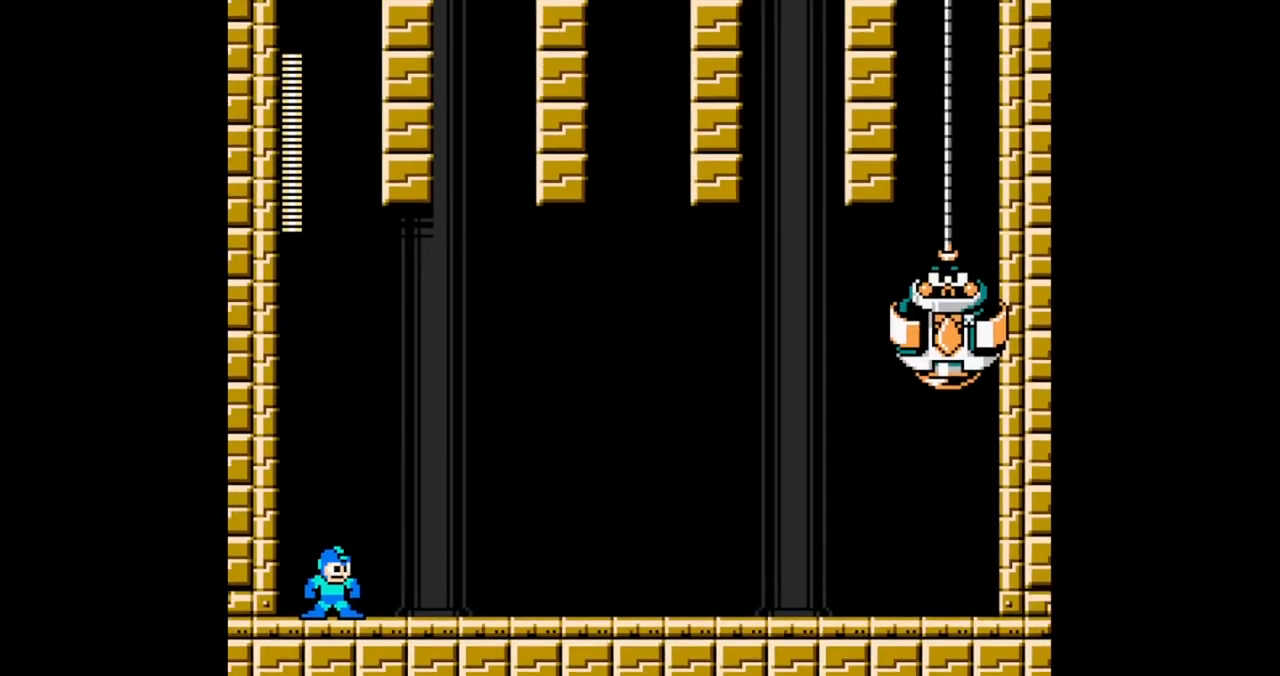
{"dt_ms": 500, "buttons": [], "events": []}
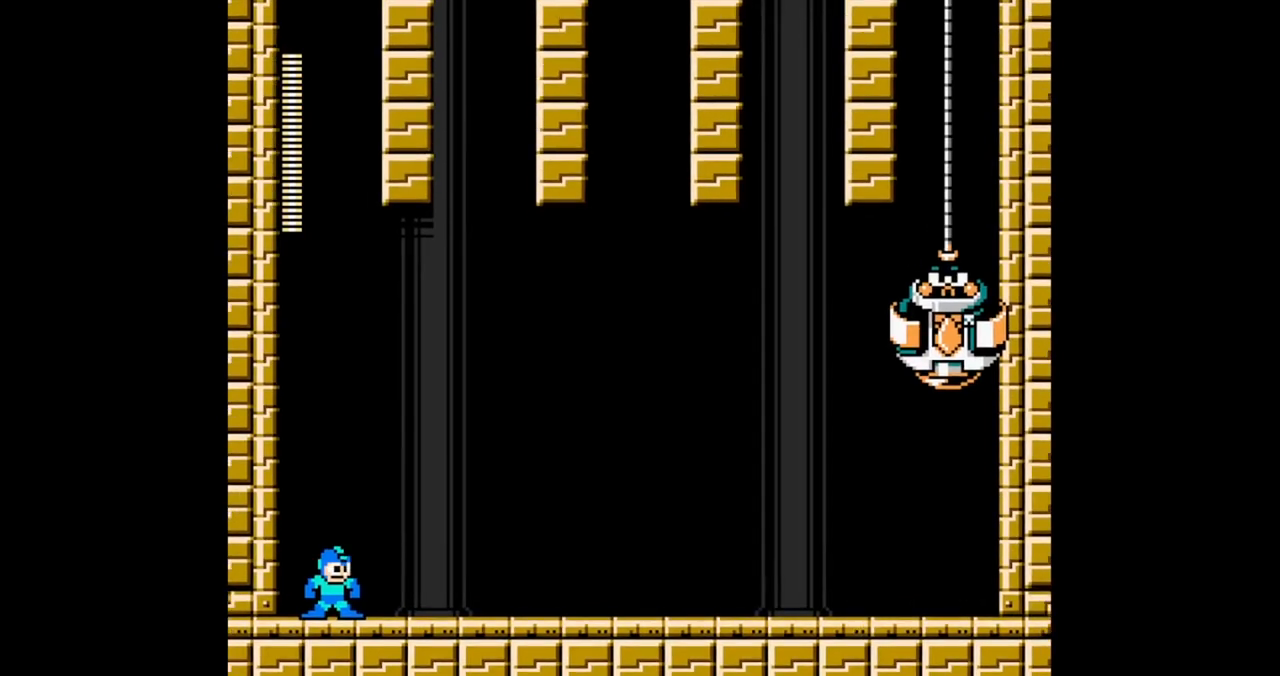
{"dt_ms": 500, "buttons": [], "events": []}
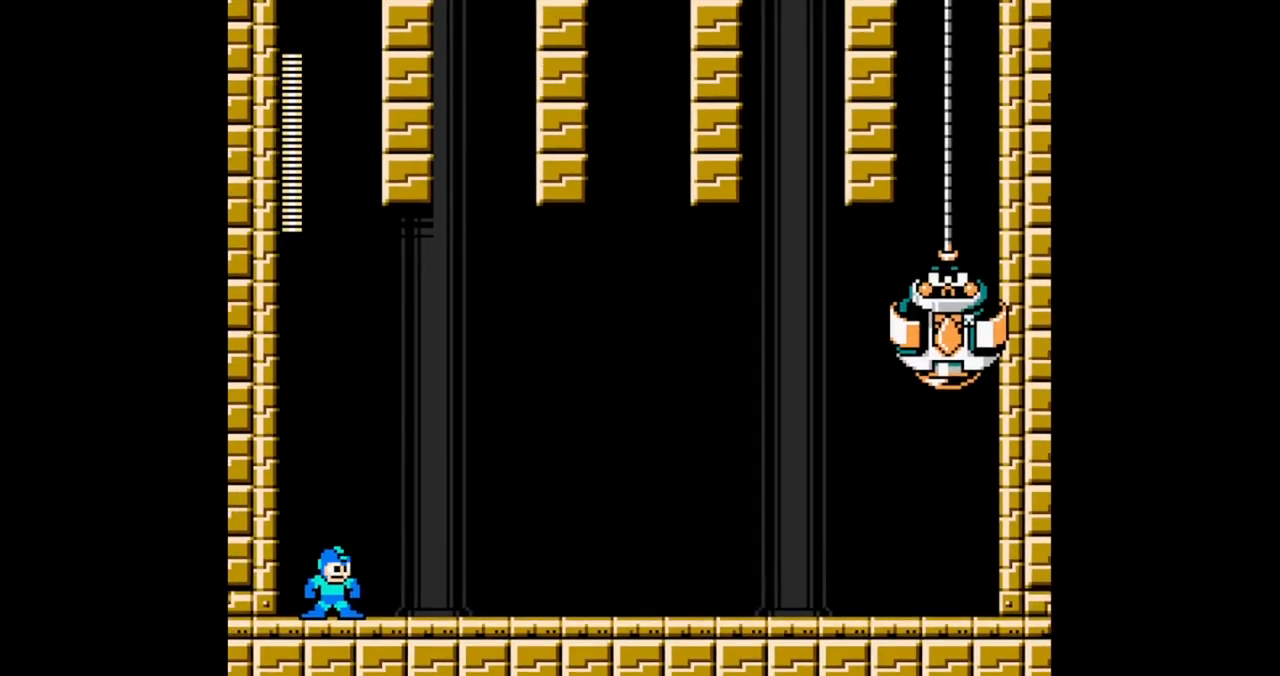
{"dt_ms": 500, "buttons": ["B"], "events": [[167, "B", "down"]]}
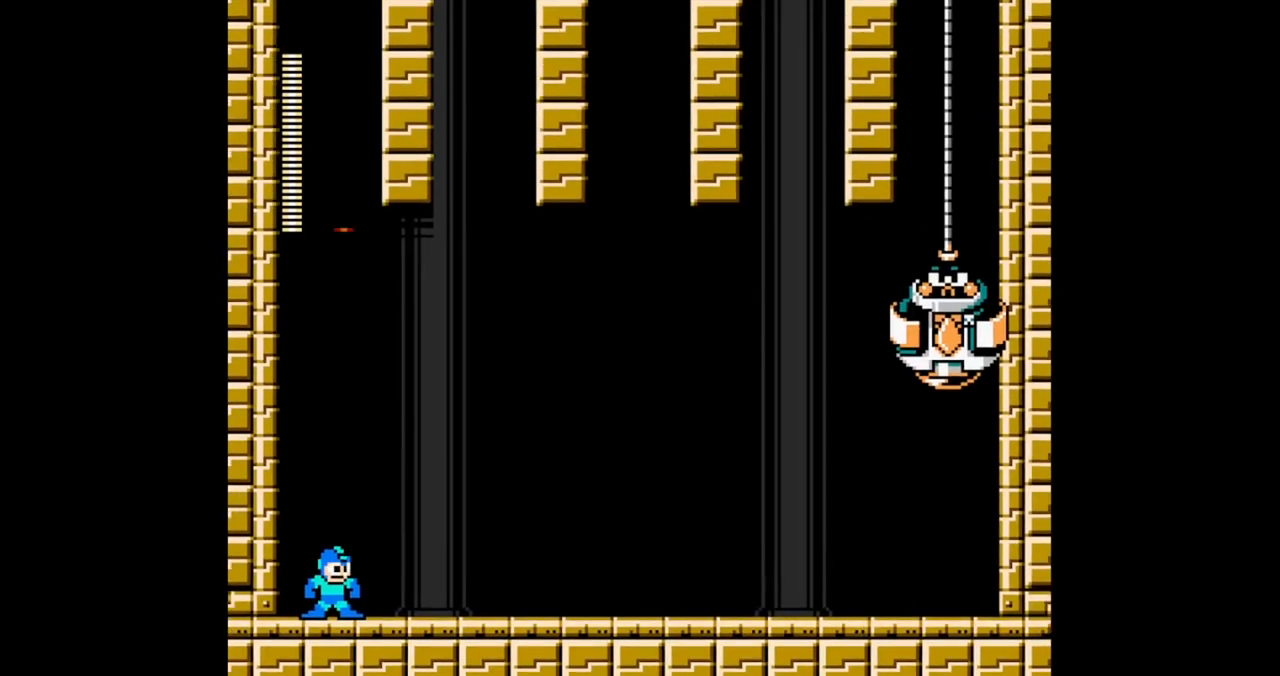
{"dt_ms": 500, "buttons": ["B", "DPAD_DOWN"], "events": [[33, "DPAD_DOWN", "down"]]}
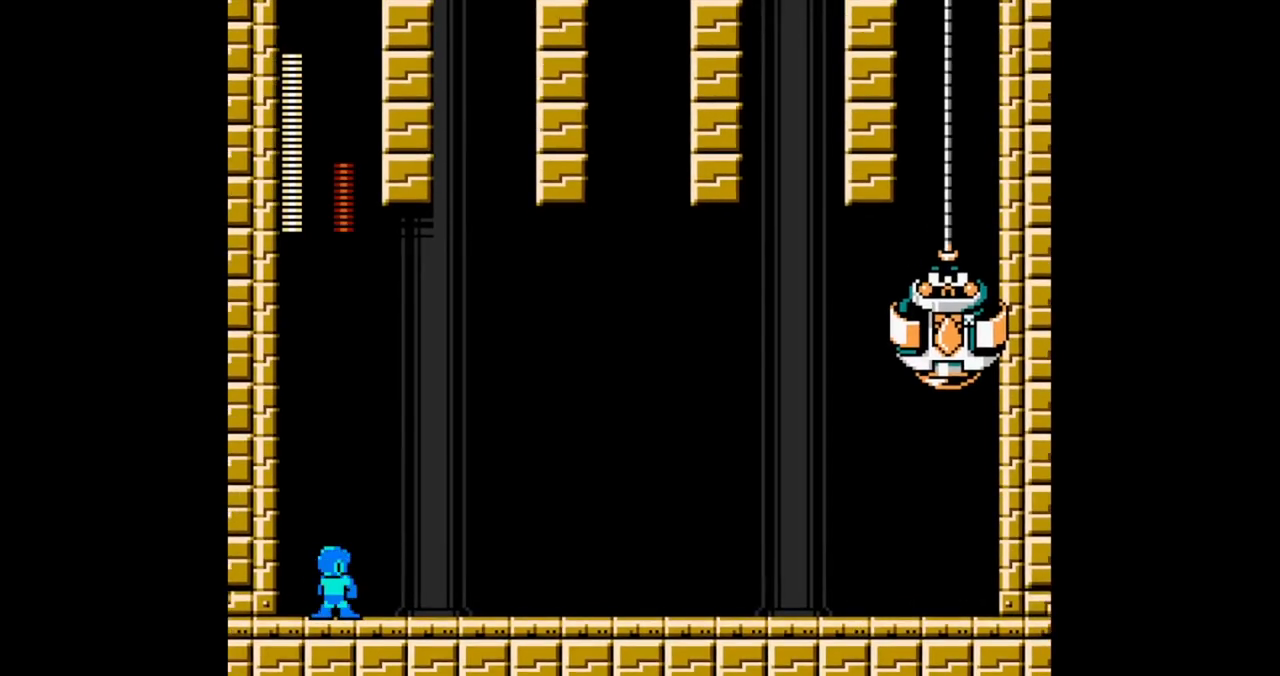
{"dt_ms": 500, "buttons": ["B", "DPAD_DOWN"], "events": []}
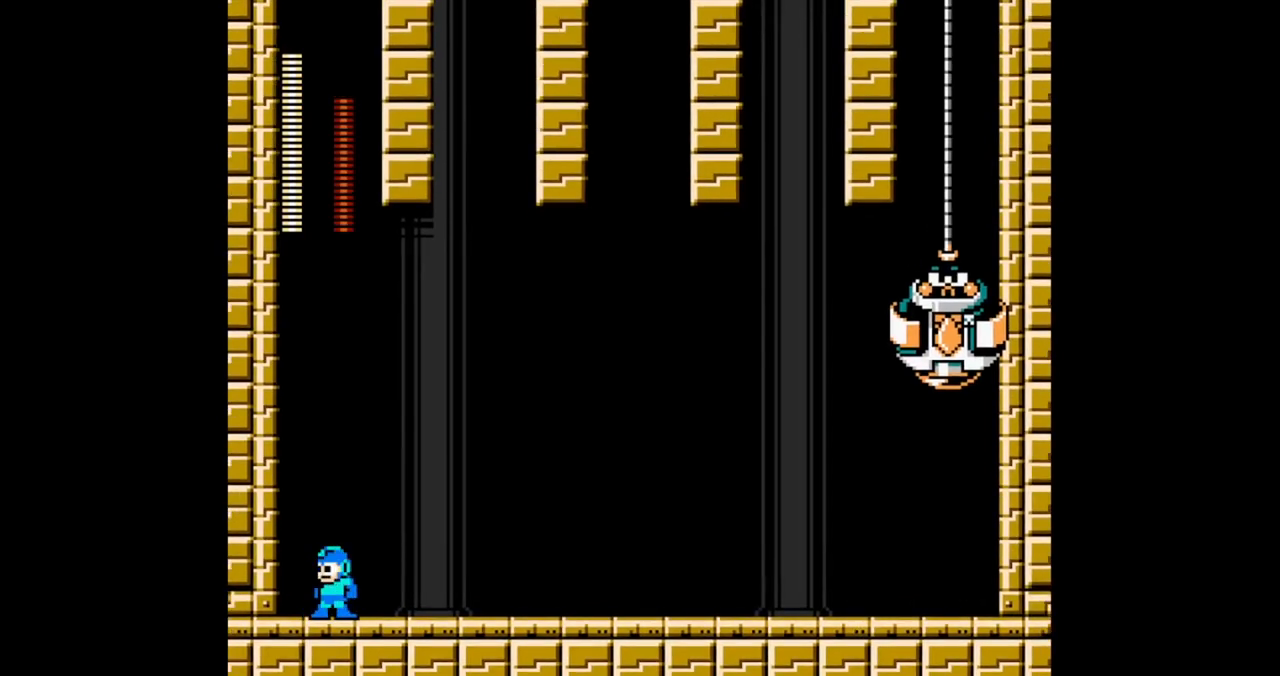
{"dt_ms": 500, "buttons": ["B", "DPAD_DOWN"], "events": []}
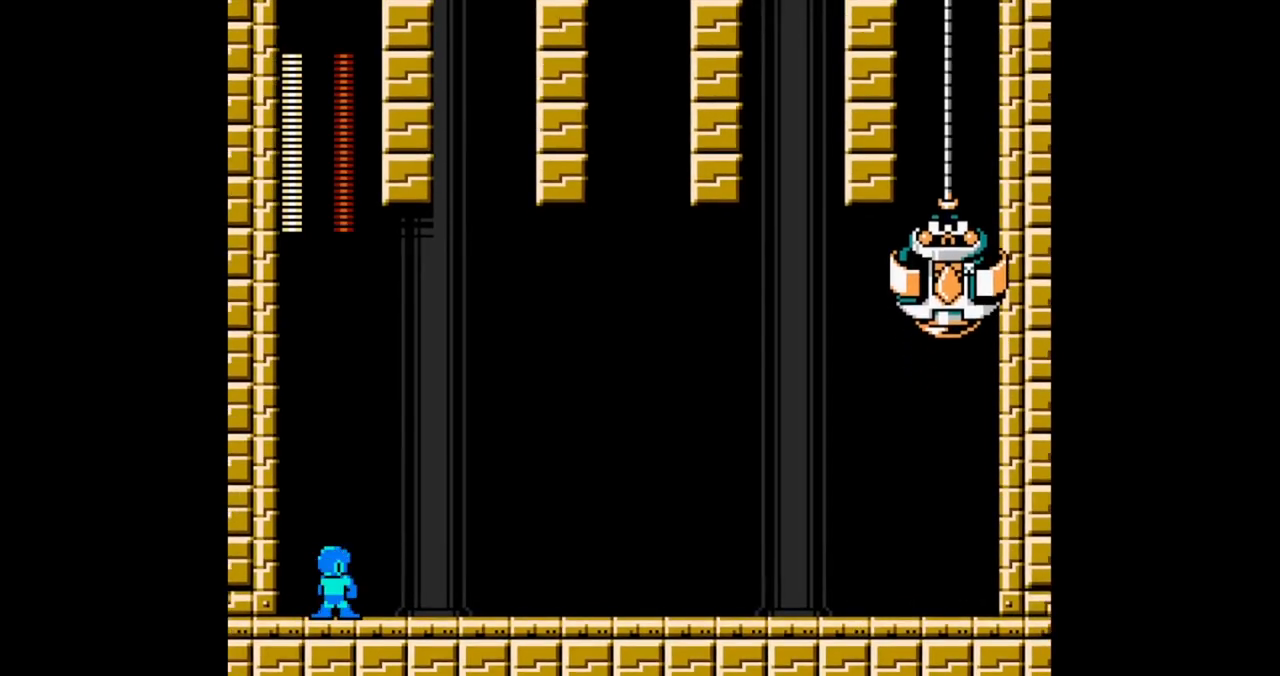
{"dt_ms": 500, "buttons": ["B", "DPAD_DOWN"], "events": []}
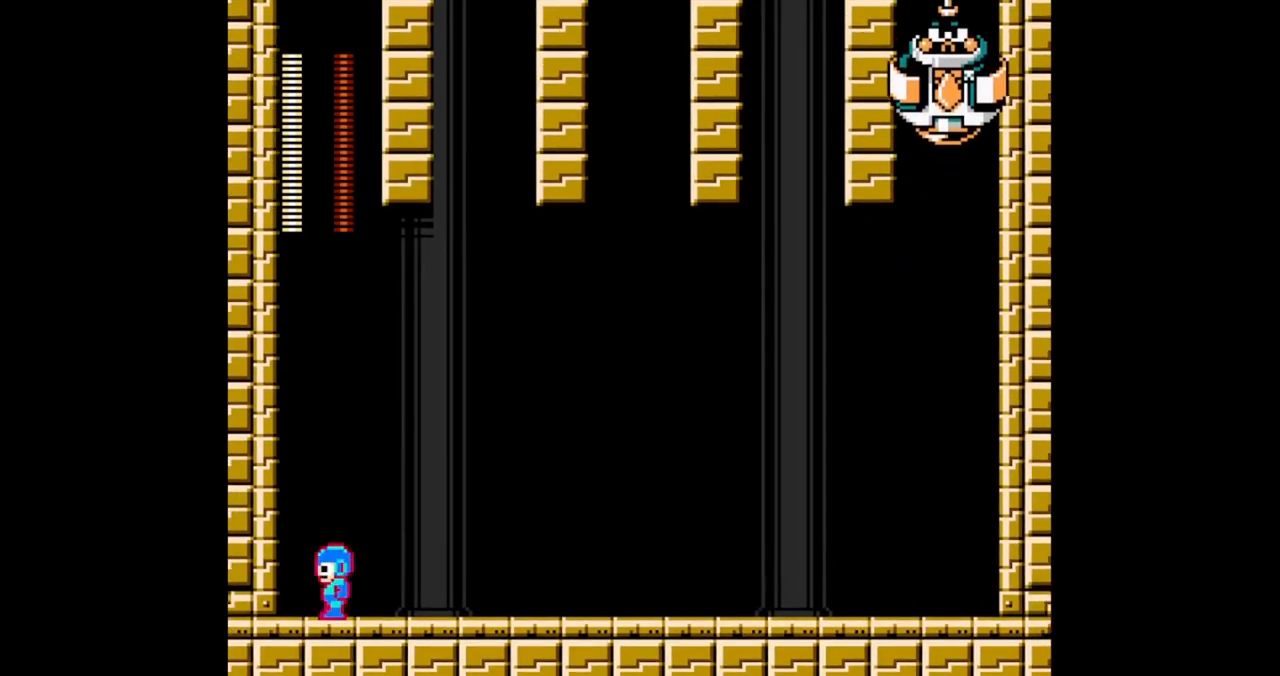
{"dt_ms": 500, "buttons": ["B", "DPAD_DOWN"], "events": []}
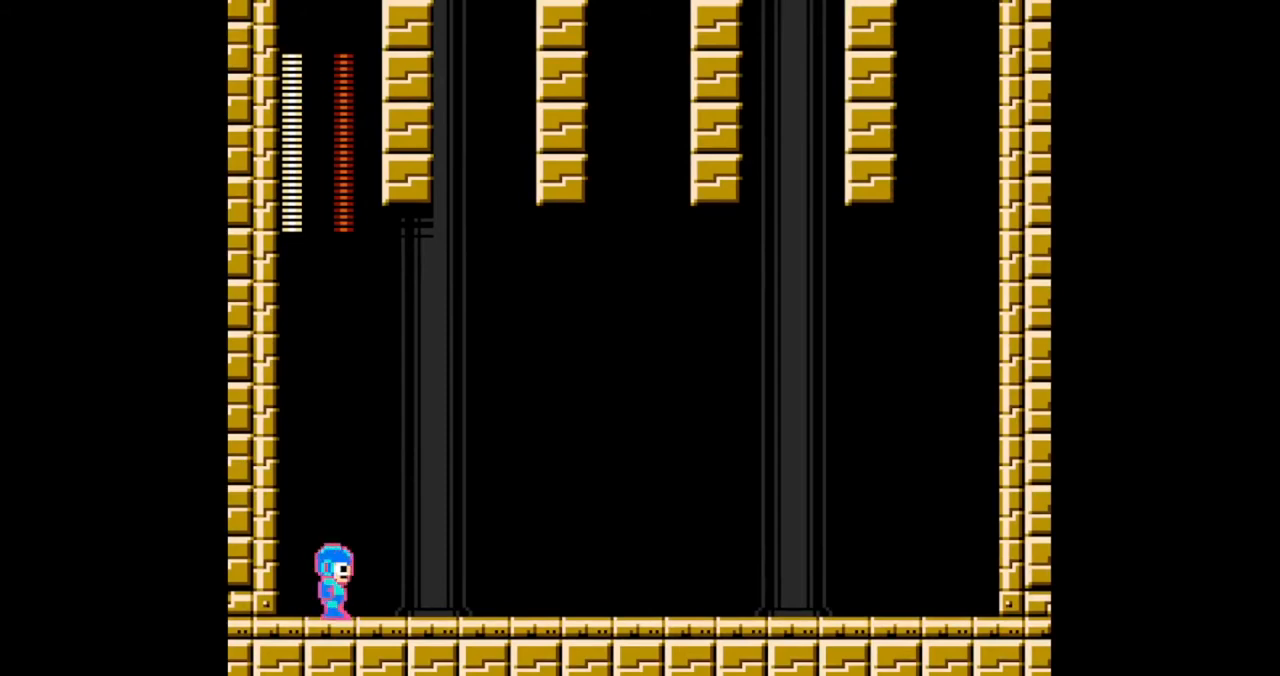
{"dt_ms": 500, "buttons": ["B", "DPAD_DOWN"], "events": []}
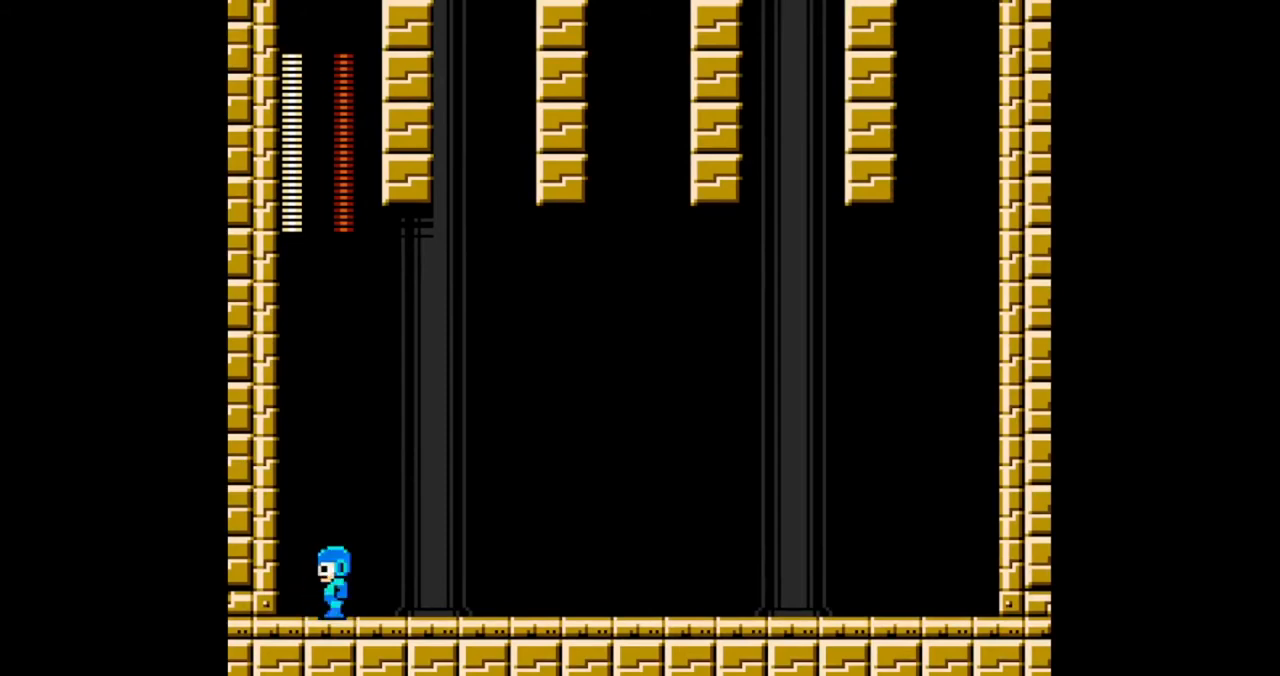
{"dt_ms": 500, "buttons": ["A", "B", "DPAD_DOWN"], "events": [[500, "A", "down"]]}
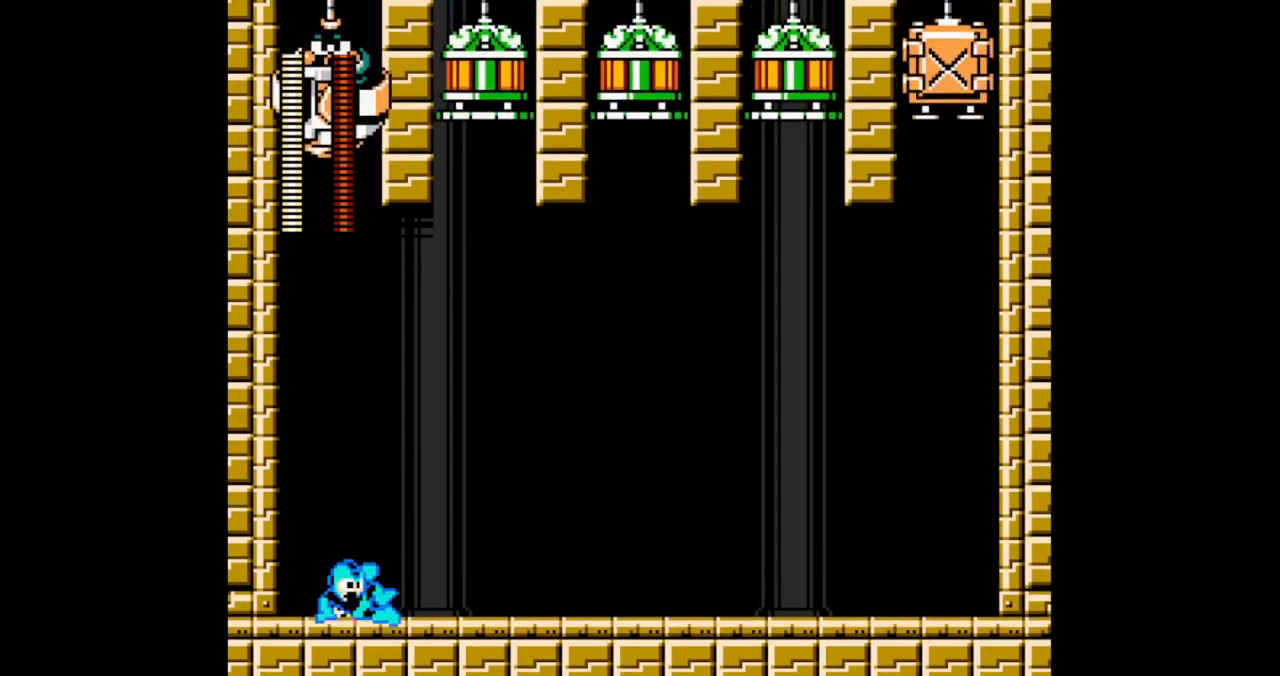
{"dt_ms": 500, "buttons": ["B", "DPAD_RIGHT"], "events": [[167, "A", "up"], [200, "DPAD_RIGHT", "down"], [267, "DPAD_DOWN", "up"]]}
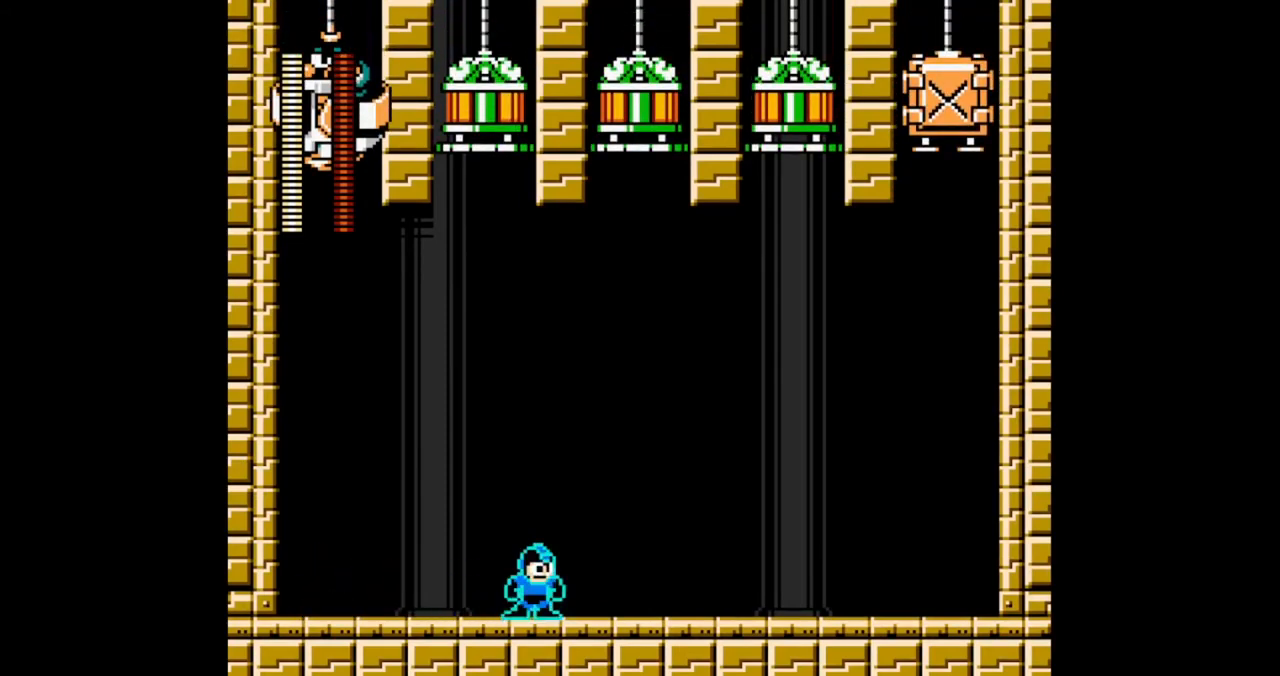
{"dt_ms": 500, "buttons": ["B"], "events": [[500, "DPAD_RIGHT", "up"]]}
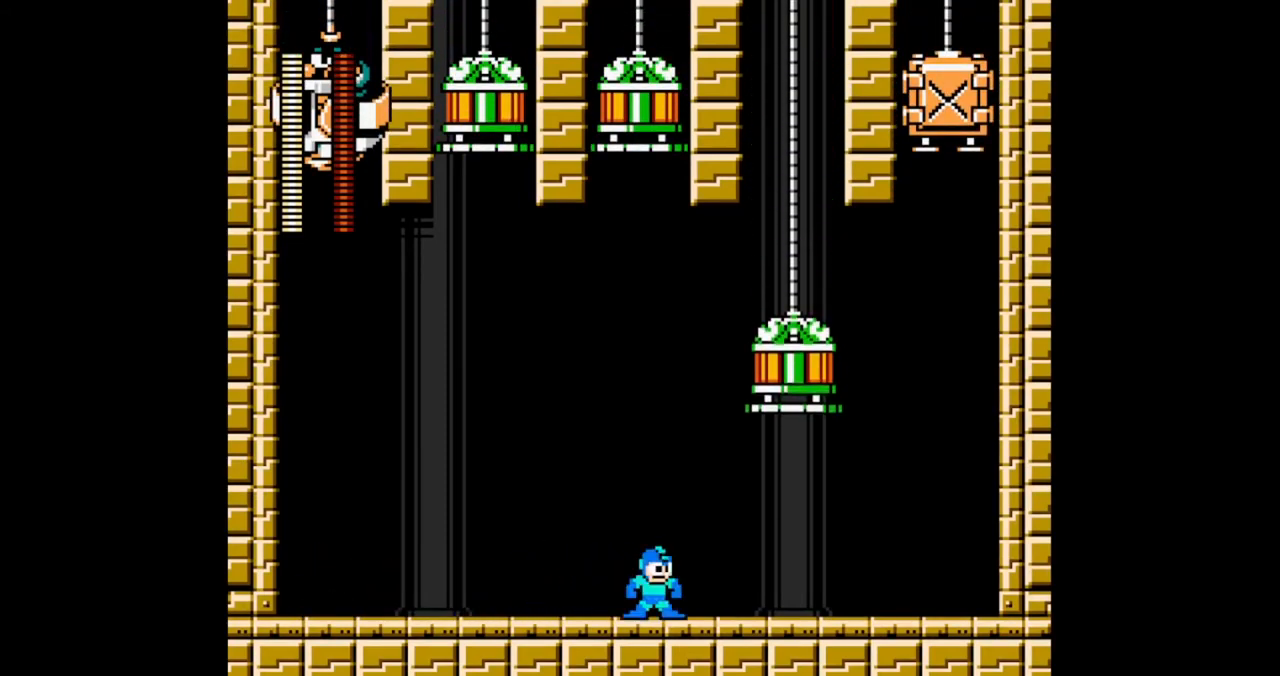
{"dt_ms": 500, "buttons": ["B", "DPAD_RIGHT"], "events": [[233, "DPAD_RIGHT", "down"], [367, "B", "up"], [367, "DPAD_RIGHT", "up"], [467, "B", "down"], [467, "DPAD_RIGHT", "down"]]}
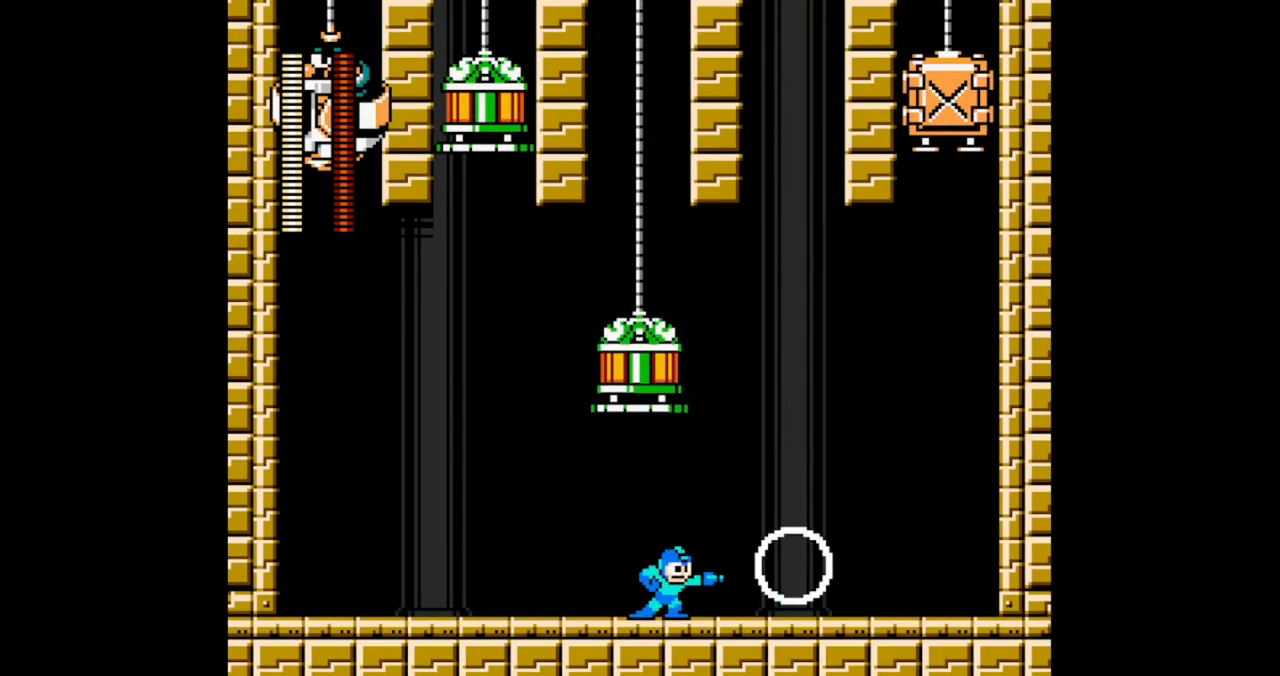
{"dt_ms": 500, "buttons": ["DPAD_RIGHT"], "events": [[500, "B", "up"]]}
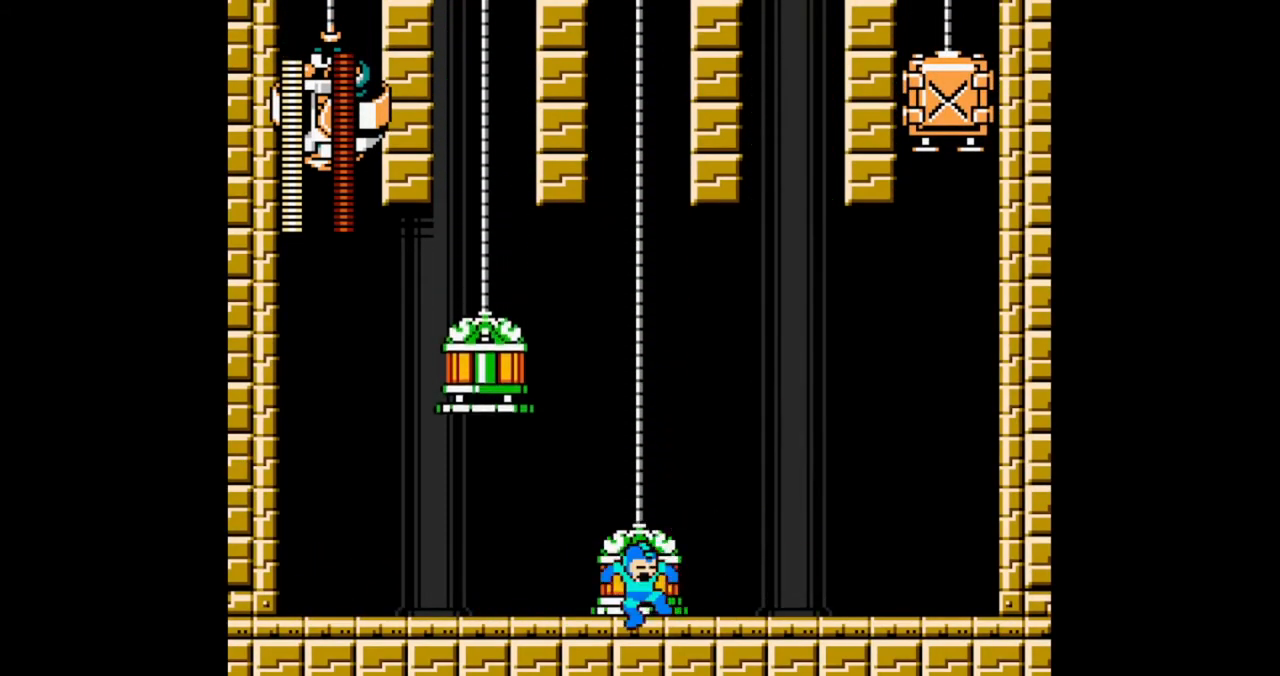
{"dt_ms": 500, "buttons": ["B", "DPAD_RIGHT"], "events": [[300, "B", "down"]]}
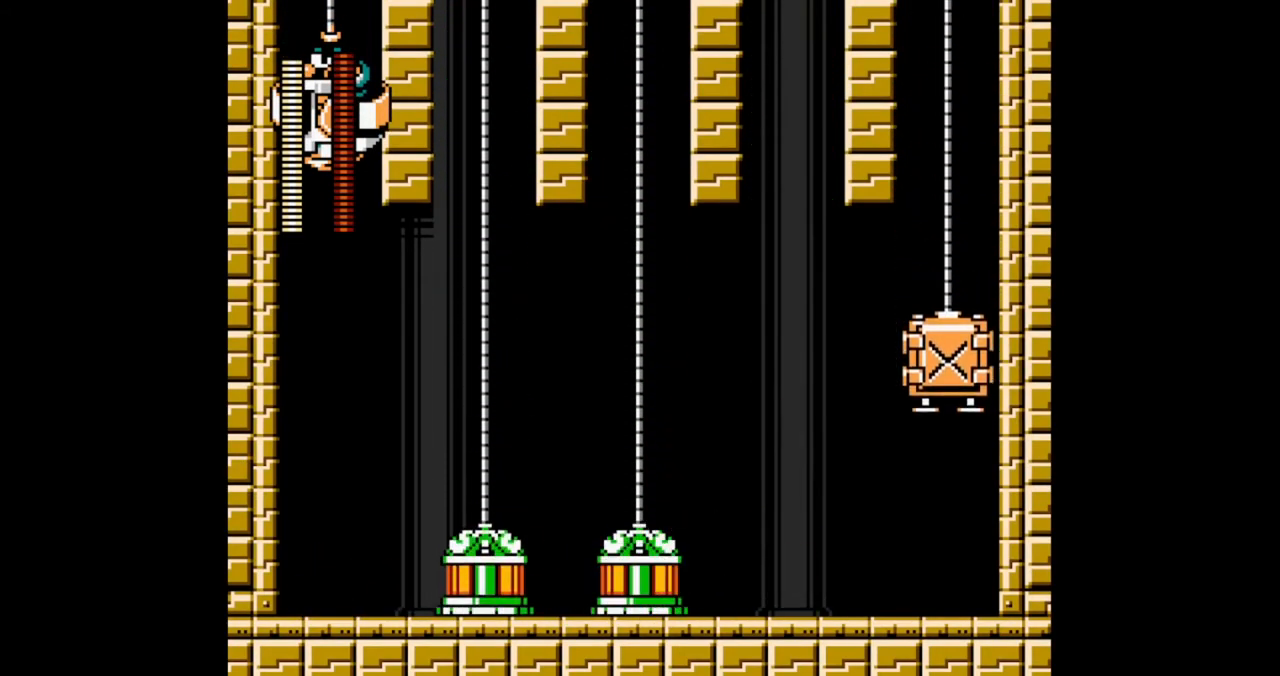
{"dt_ms": 1000, "buttons": ["A", "B", "DPAD_RIGHT"], "events": [[67, "B", "up"], [167, "B", "down"], [233, "B", "up"], [567, "B", "down"], [833, "A", "down"]]}
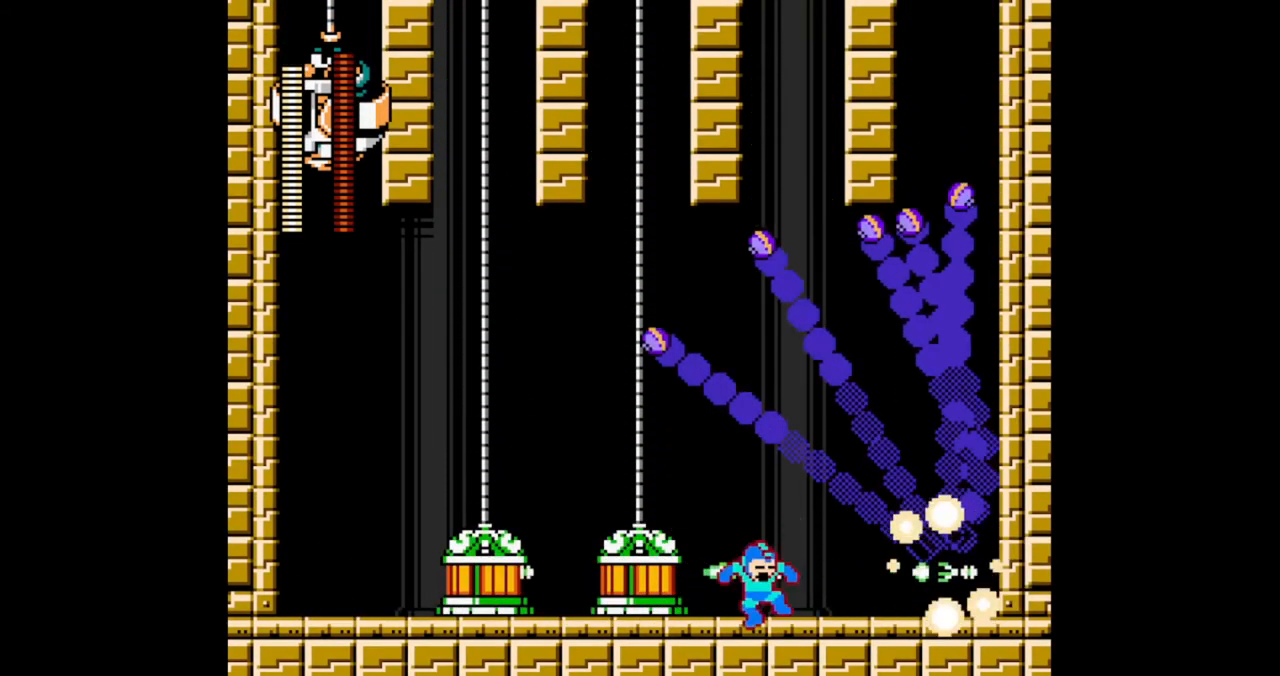
{"dt_ms": 500, "buttons": ["B", "DPAD_LEFT"], "events": [[67, "A", "up"], [200, "DPAD_LEFT", "down"], [267, "B", "up"], [300, "DPAD_LEFT", "up"], [333, "B", "down"], [400, "B", "up"], [467, "B", "down"], [500, "DPAD_LEFT", "down"], [500, "DPAD_RIGHT", "up"]]}
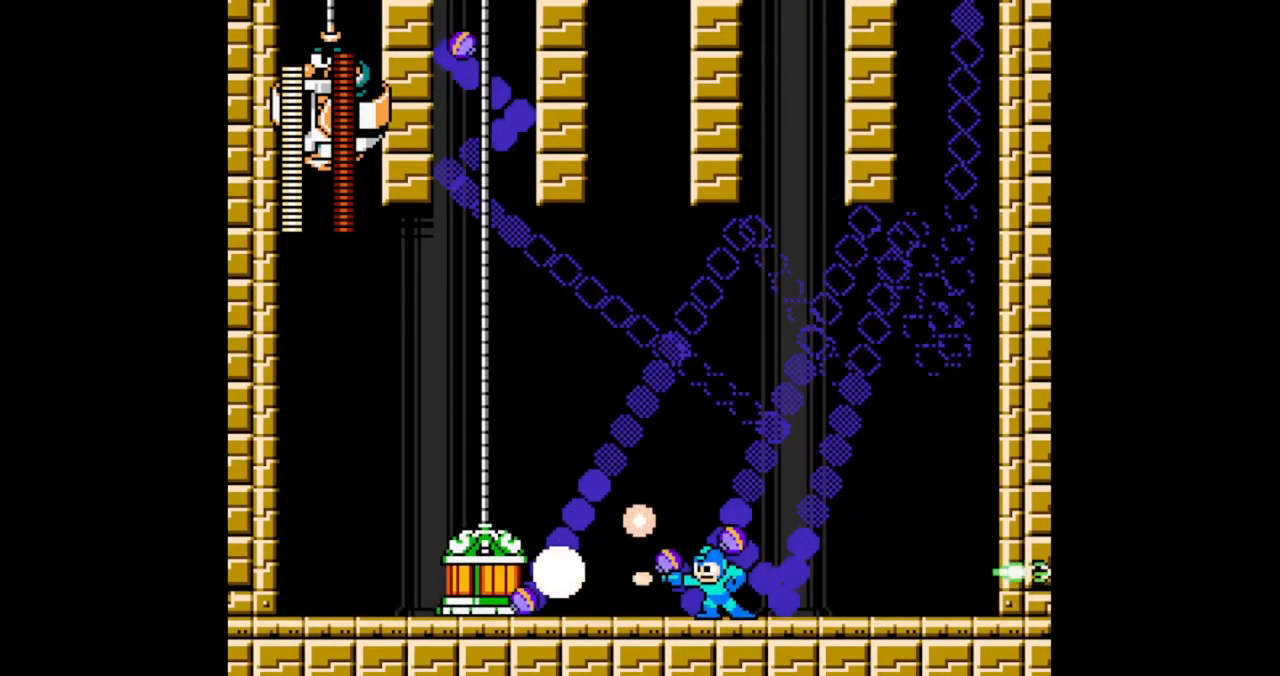
{"dt_ms": 500, "buttons": ["B", "DPAD_LEFT"], "events": [[33, "B", "up"], [67, "DPAD_LEFT", "up"], [133, "B", "down"], [200, "B", "up"], [267, "B", "down"], [333, "B", "up"], [400, "B", "down"], [500, "DPAD_LEFT", "down"]]}
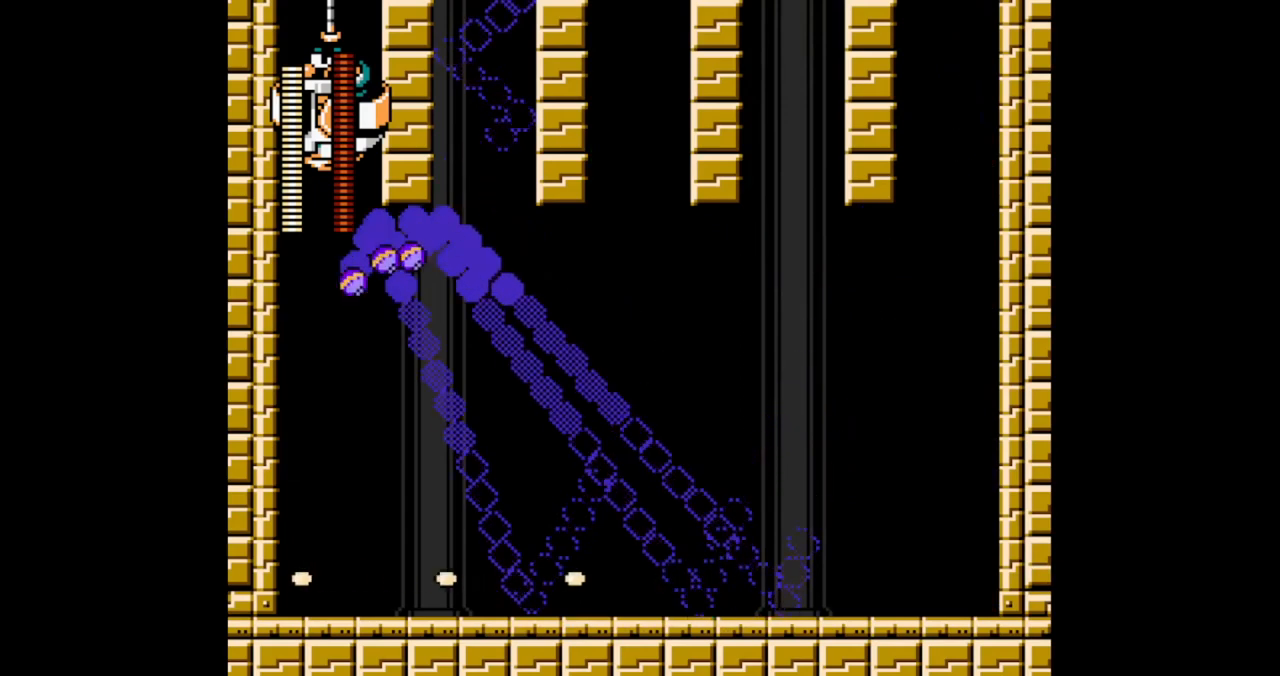
{"dt_ms": 500, "buttons": ["B"], "events": [[67, "DPAD_LEFT", "up"]]}